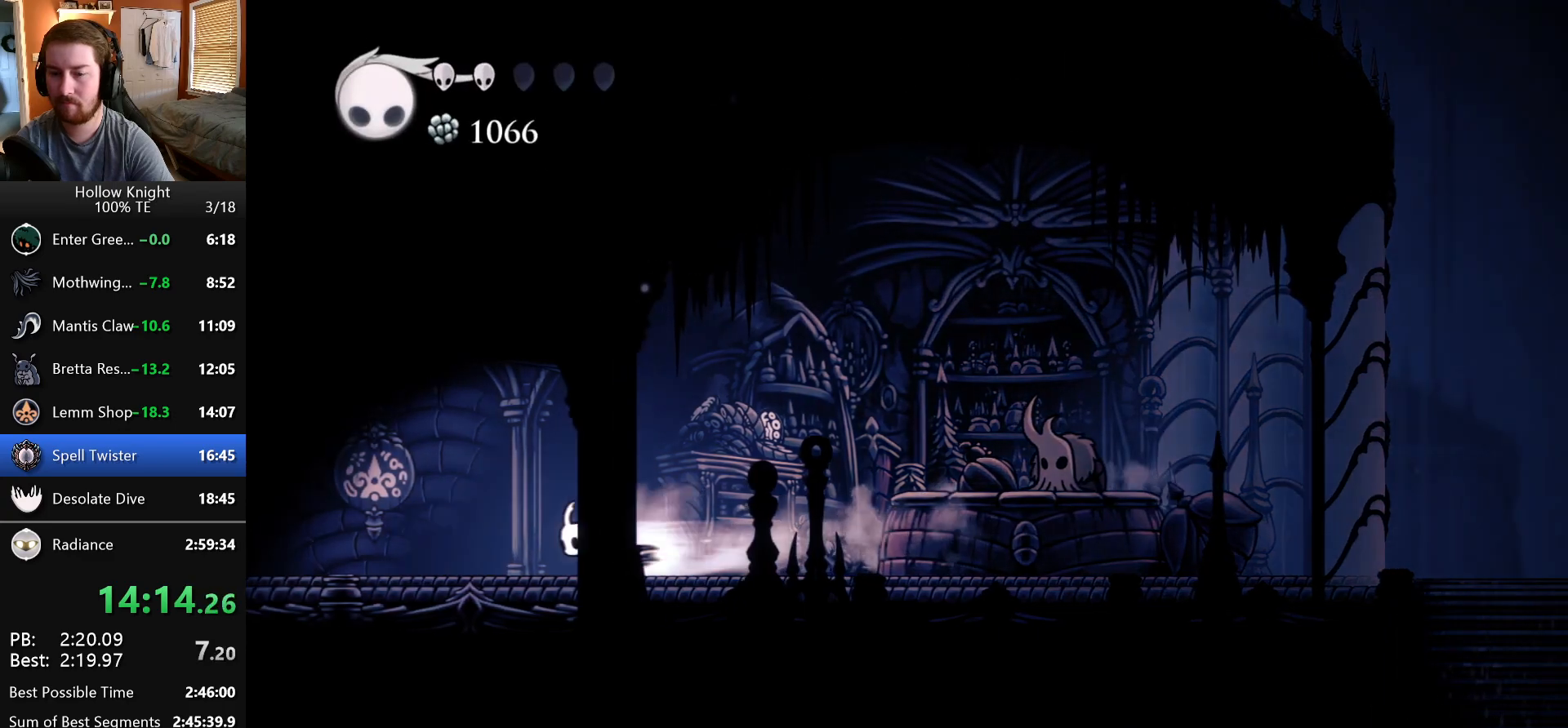
Gameplay with keyboard; each line is a JSON object with the keys held at the frame after it. "events" lists presses ("down") and releases ("up") of "dash", "down", "dream", "escape", "focus", "inventory", "jump", "left", "map", "nail", "return", "right" and "up" between this image and that frame as [ms after this image, input, new state], when the widget could be followed in between. No other keys are recorded. Mouse input is not recorded. Key names are as the overlay labels them; some are game actions (e.g. jump) rather than physical keys. Not read: cdash.
{"keys": ["left"], "events": []}
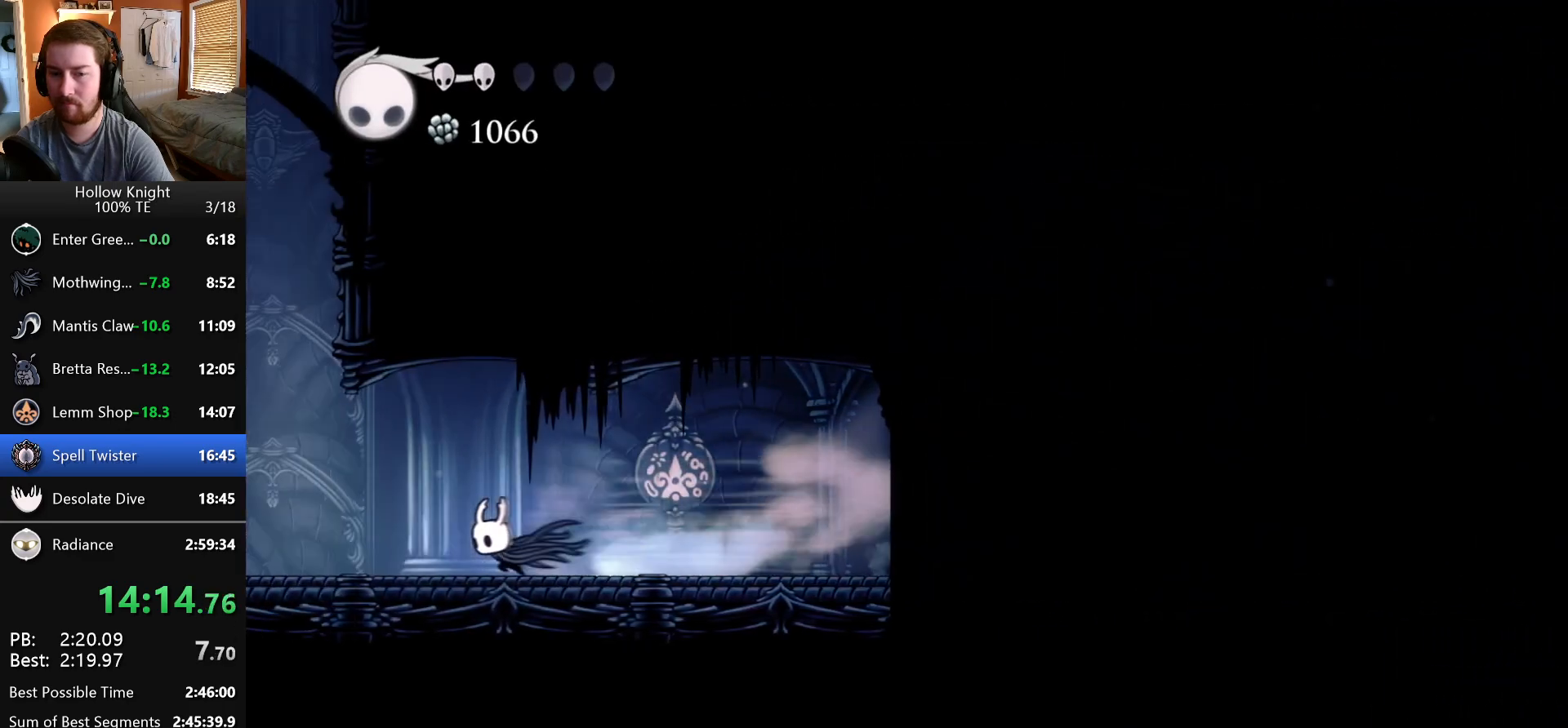
{"keys": ["jump", "right"], "events": [[233, "jump", "down"], [383, "left", "up"], [417, "right", "down"]]}
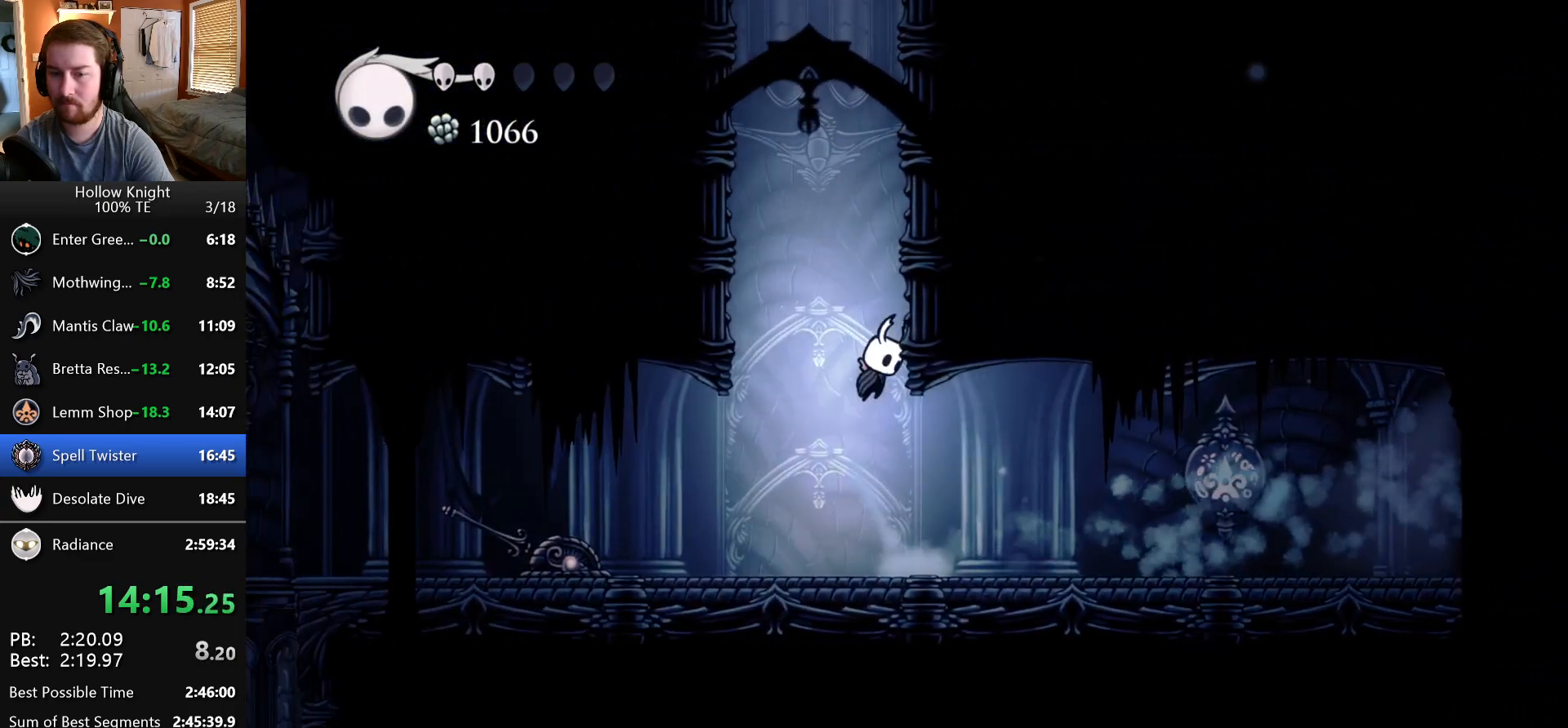
{"keys": ["jump", "right"], "events": [[117, "jump", "up"], [167, "jump", "down"], [450, "jump", "up"], [483, "jump", "down"]]}
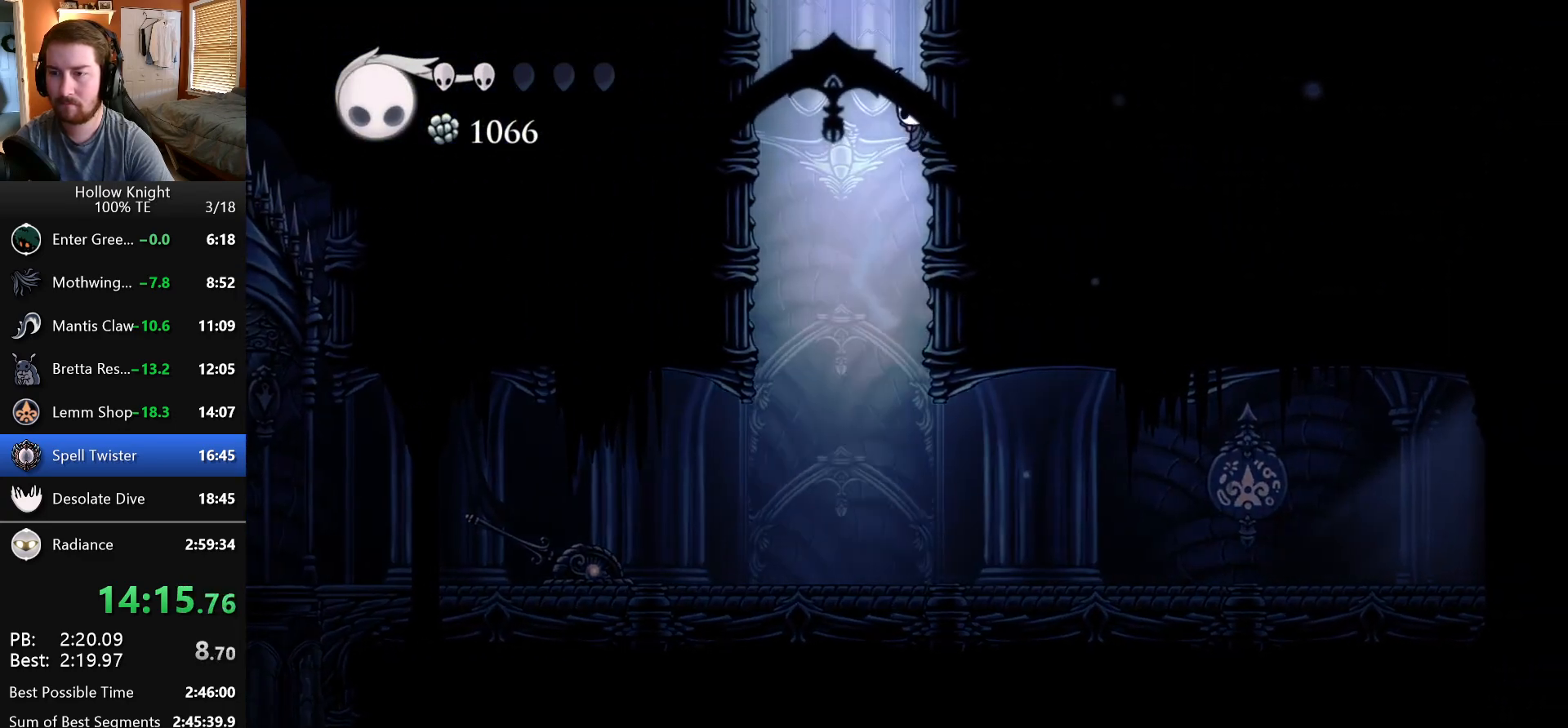
{"keys": ["jump", "right"], "events": []}
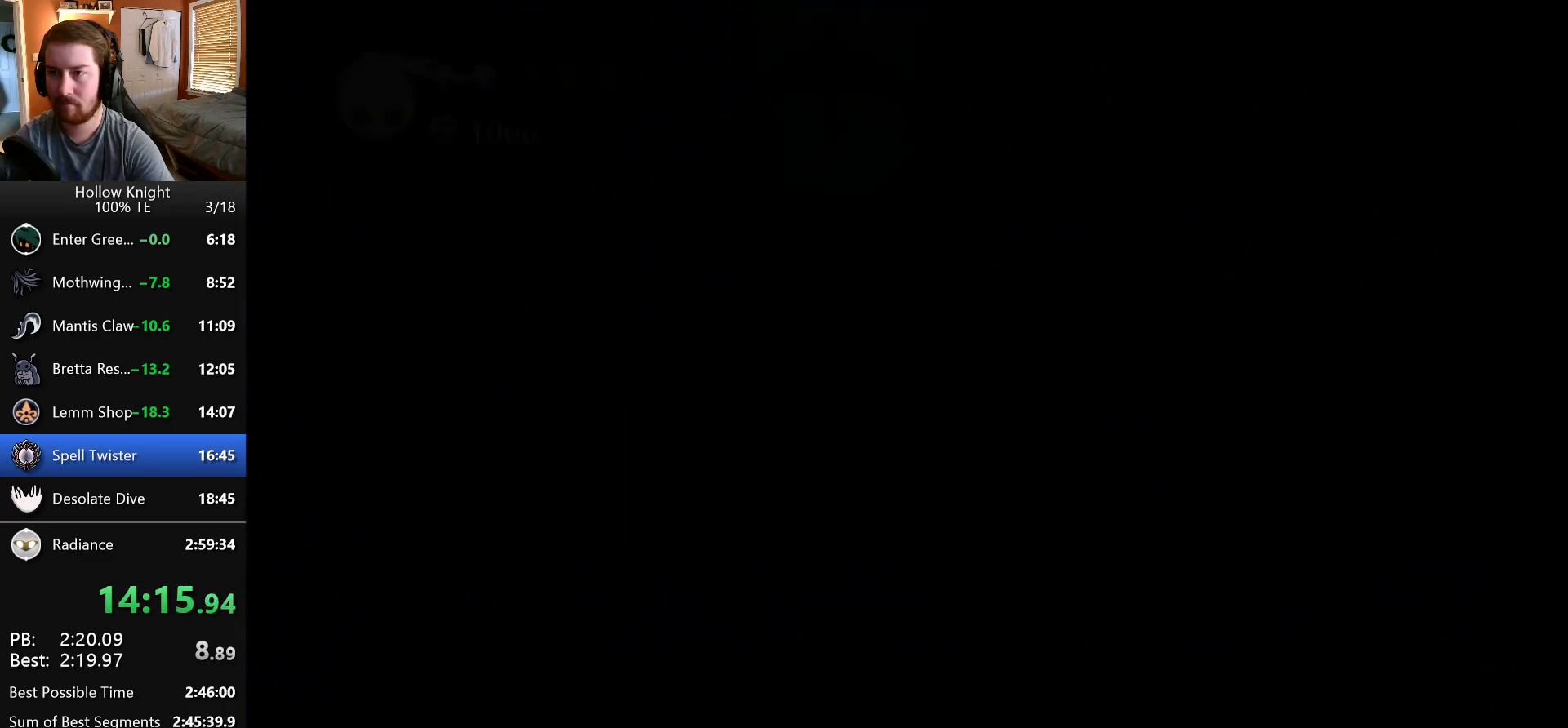
{"keys": ["right"], "events": [[100, "jump", "up"]]}
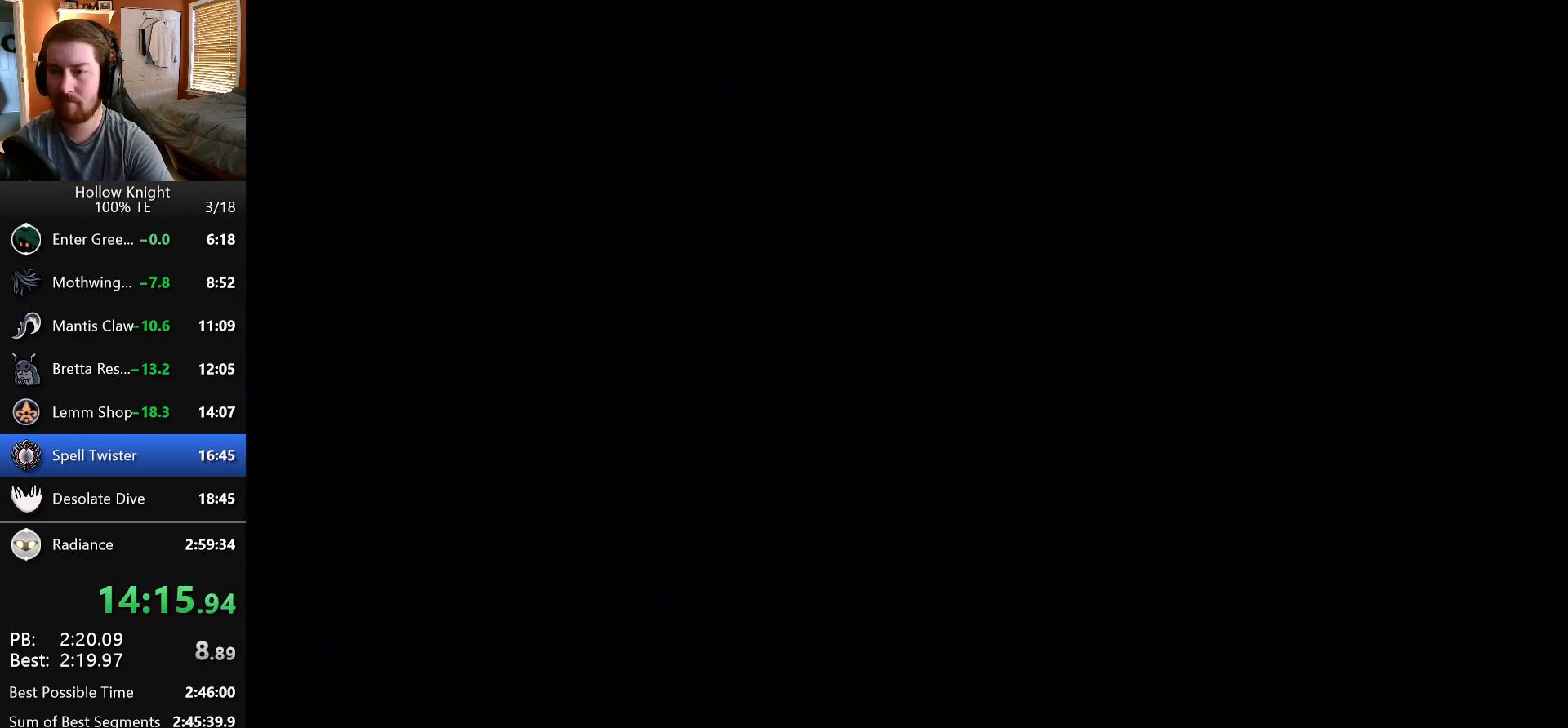
{"keys": ["right"], "events": []}
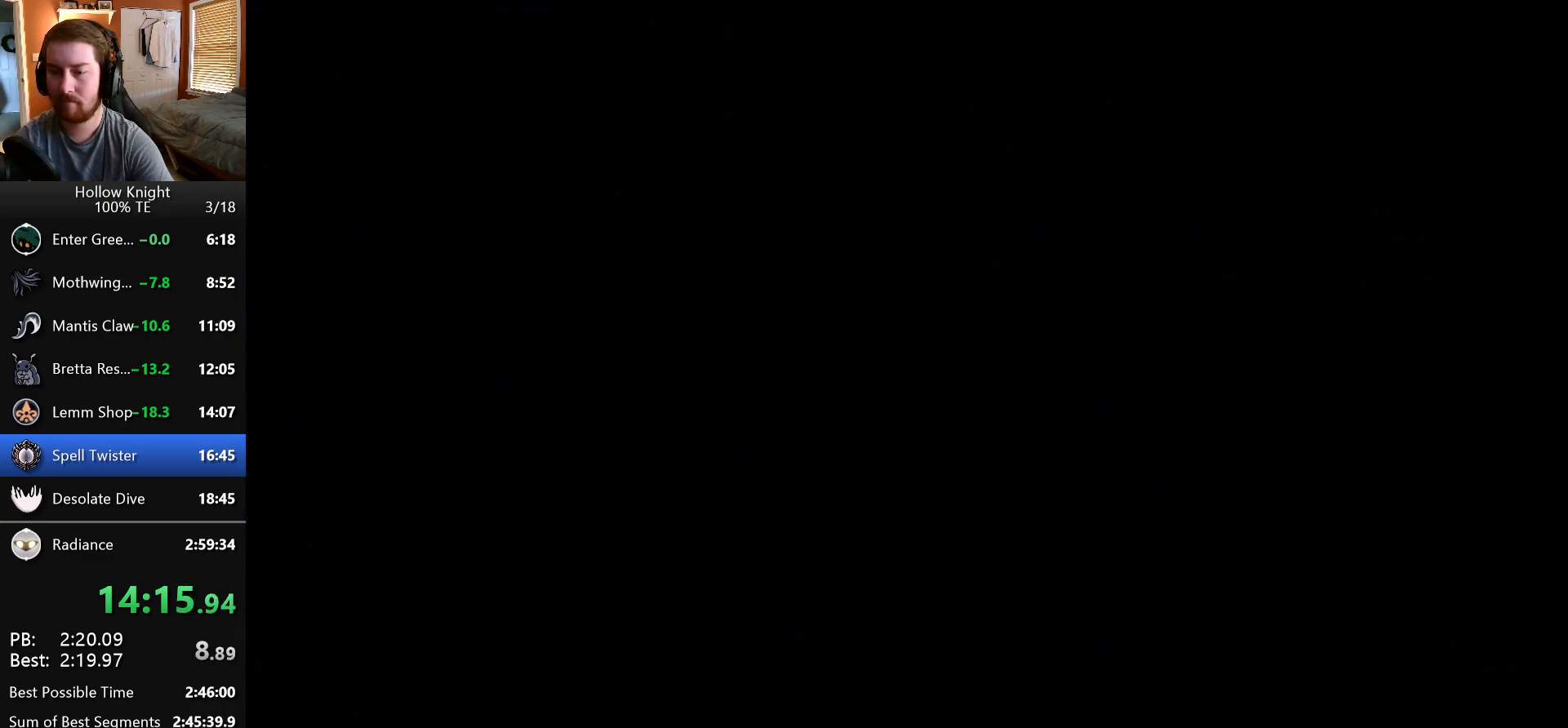
{"keys": ["right"], "events": []}
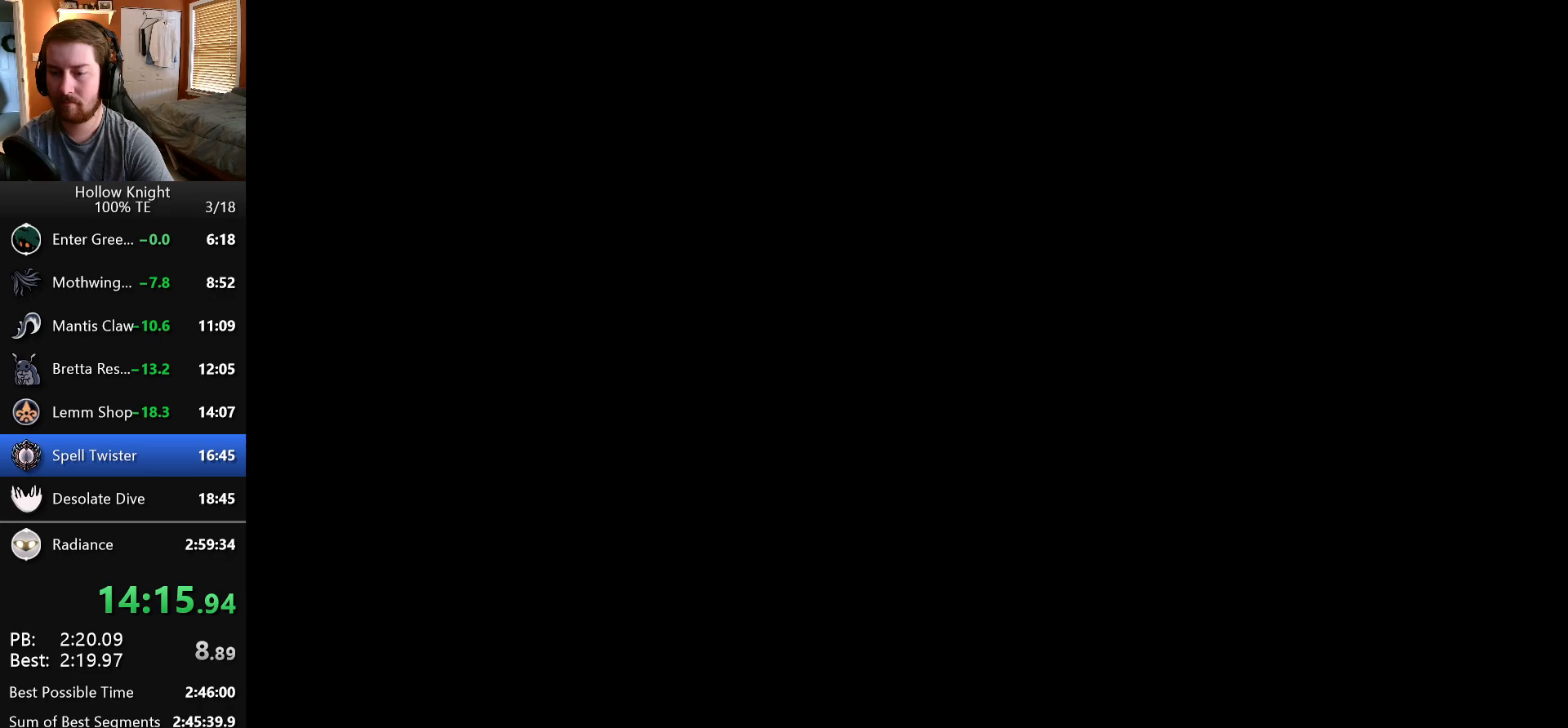
{"keys": ["right"], "events": []}
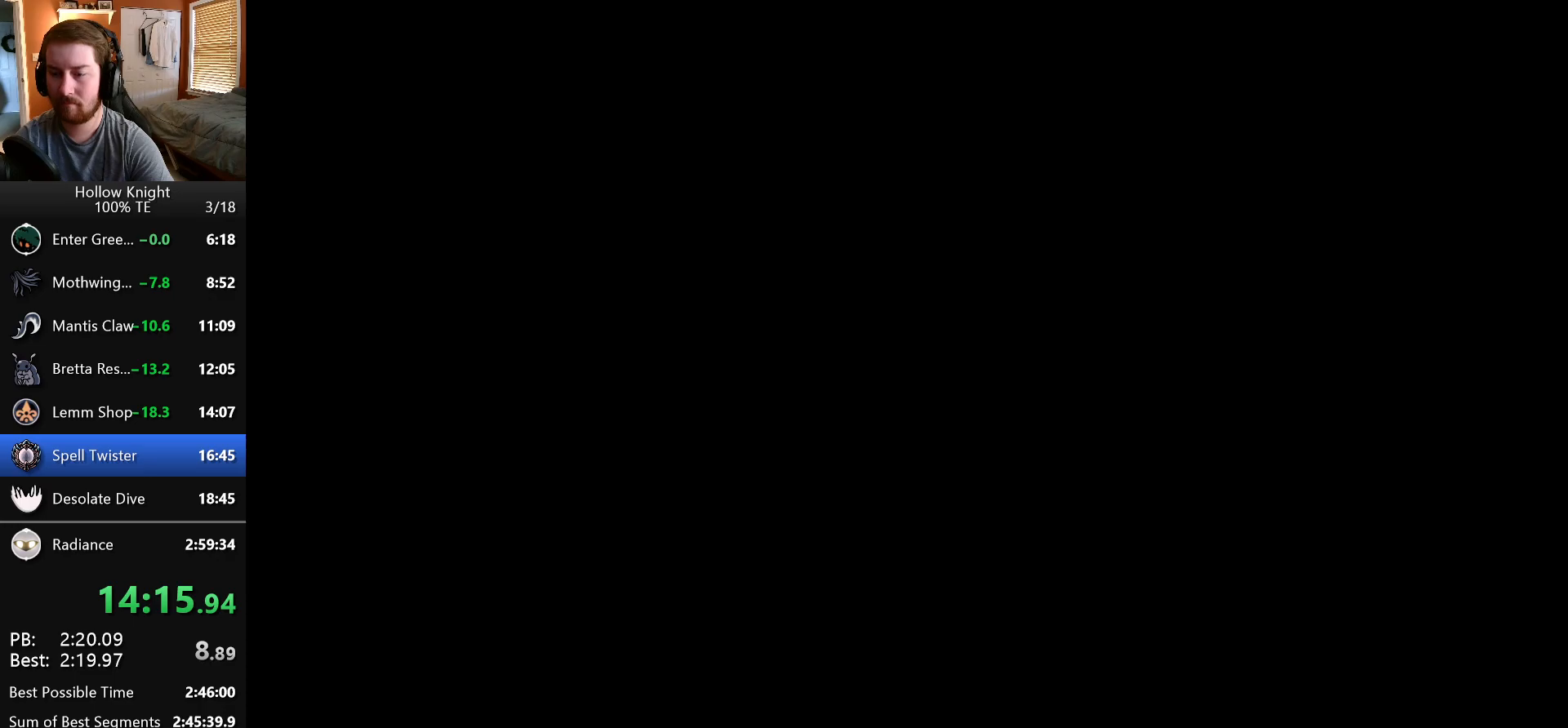
{"keys": ["right"], "events": []}
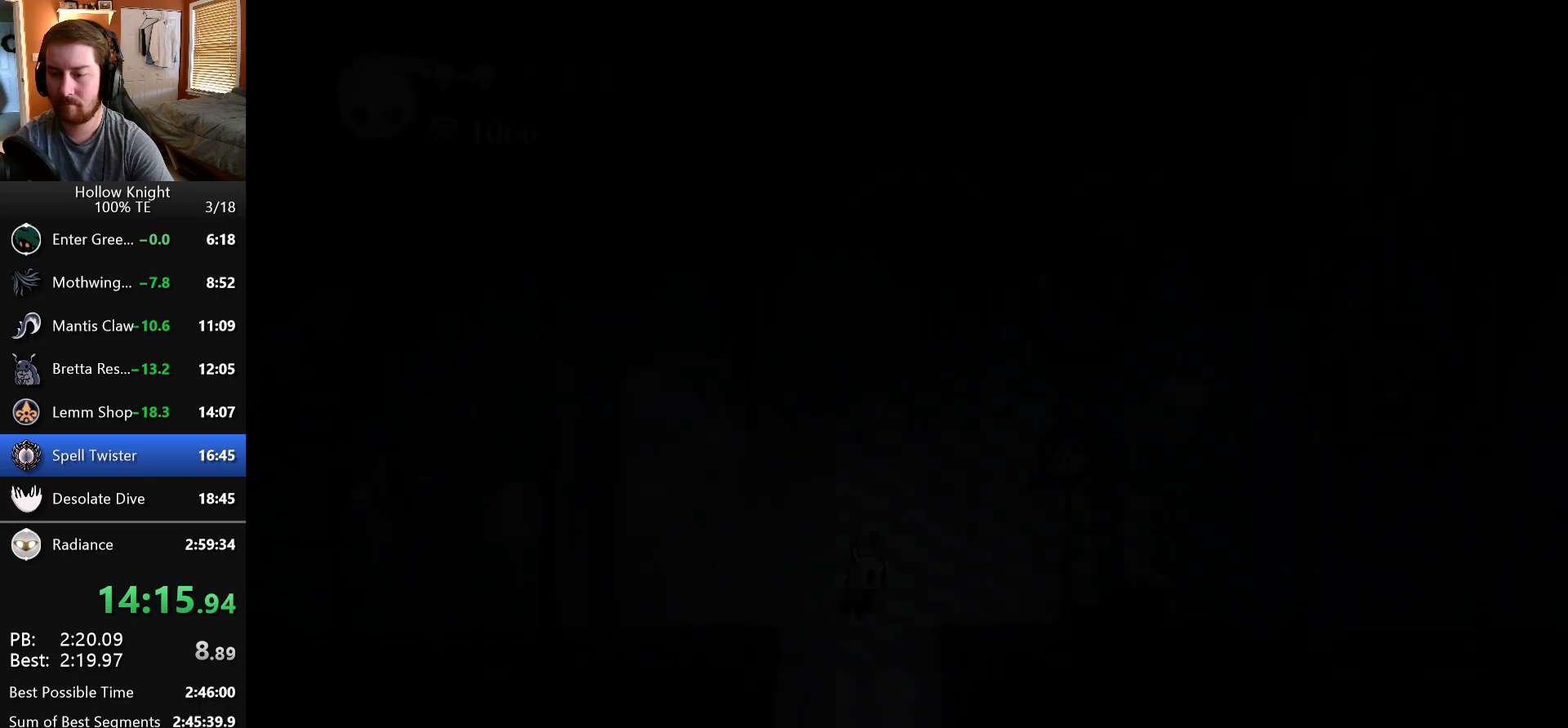
{"keys": ["right"], "events": []}
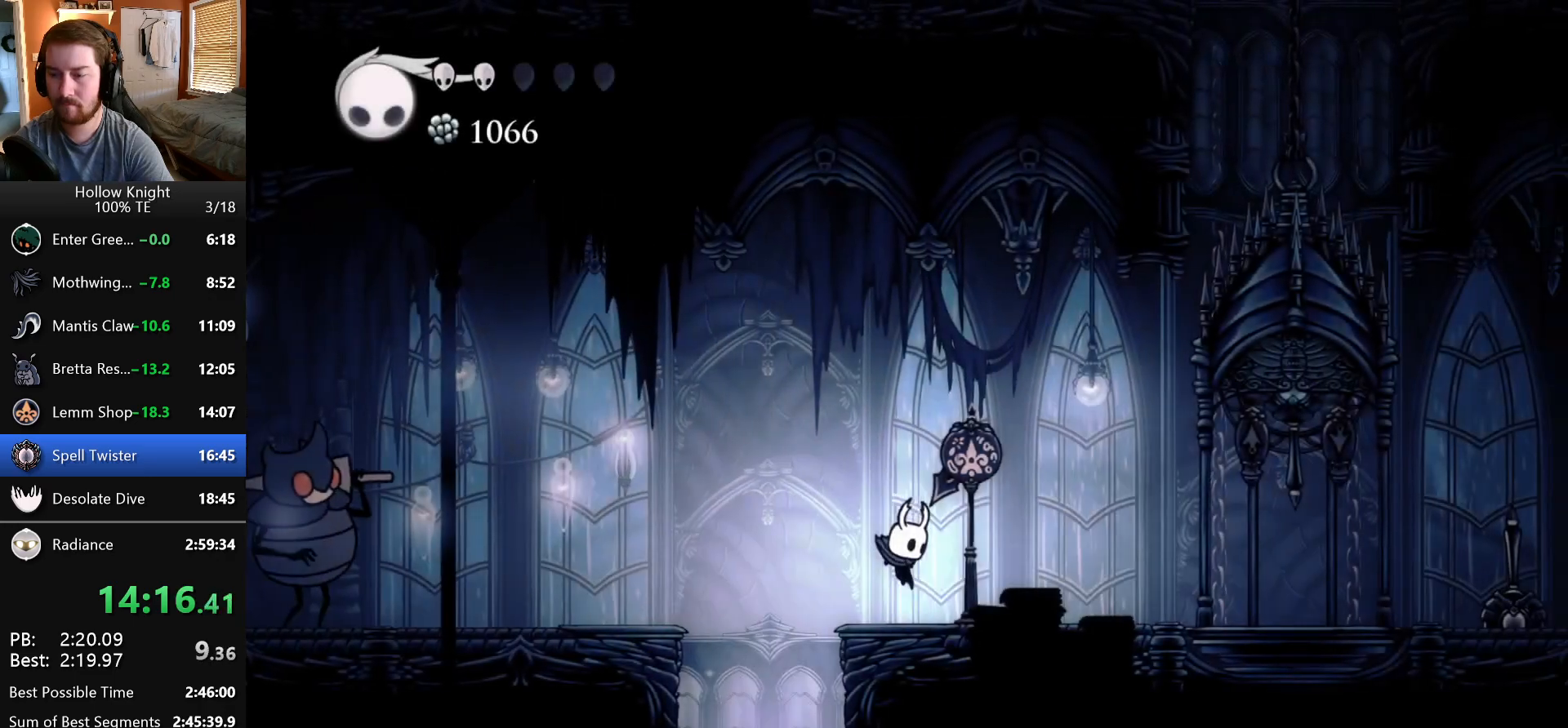
{"keys": ["jump", "nail"], "events": [[383, "jump", "down"], [450, "nail", "down"], [467, "right", "up"]]}
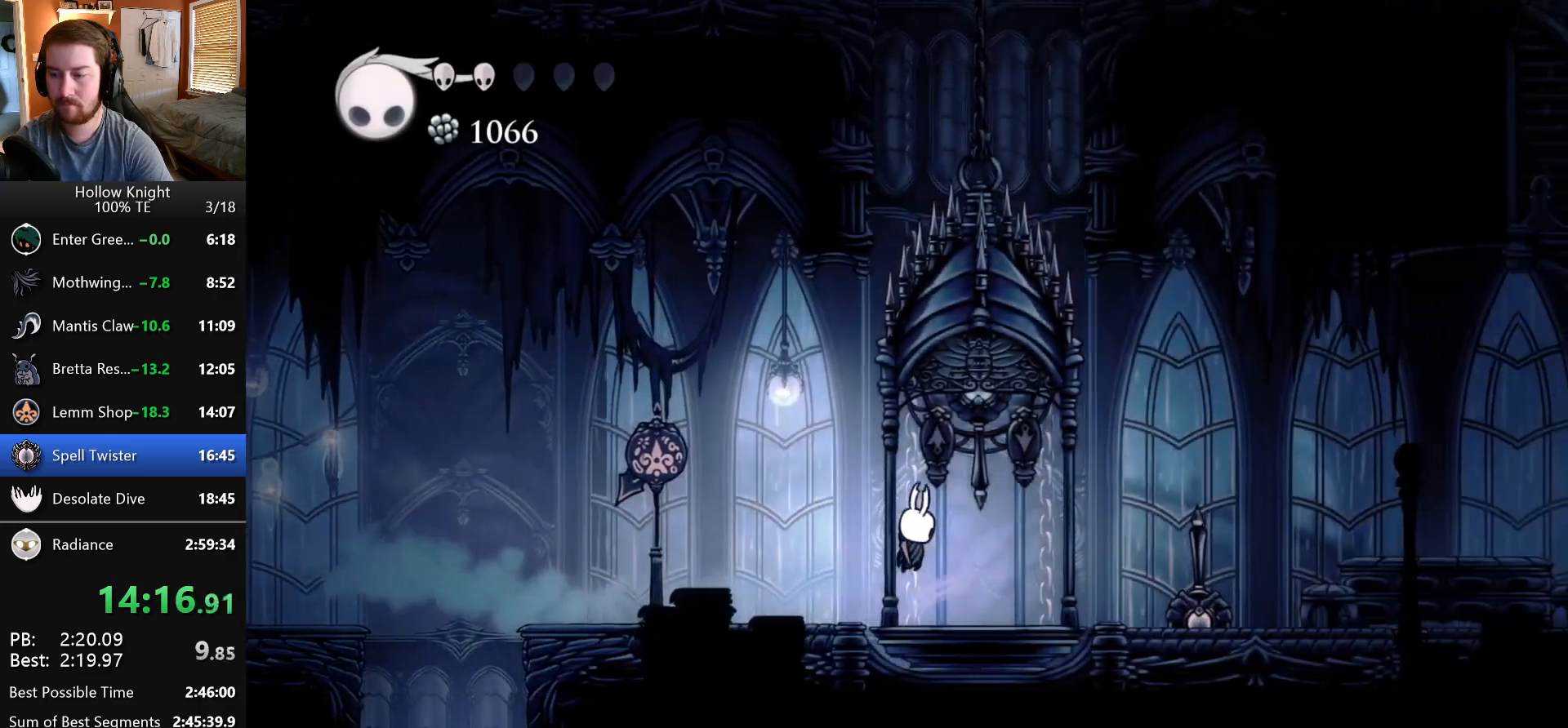
{"keys": ["focus"], "events": [[50, "jump", "up"], [83, "nail", "up"], [317, "focus", "down"]]}
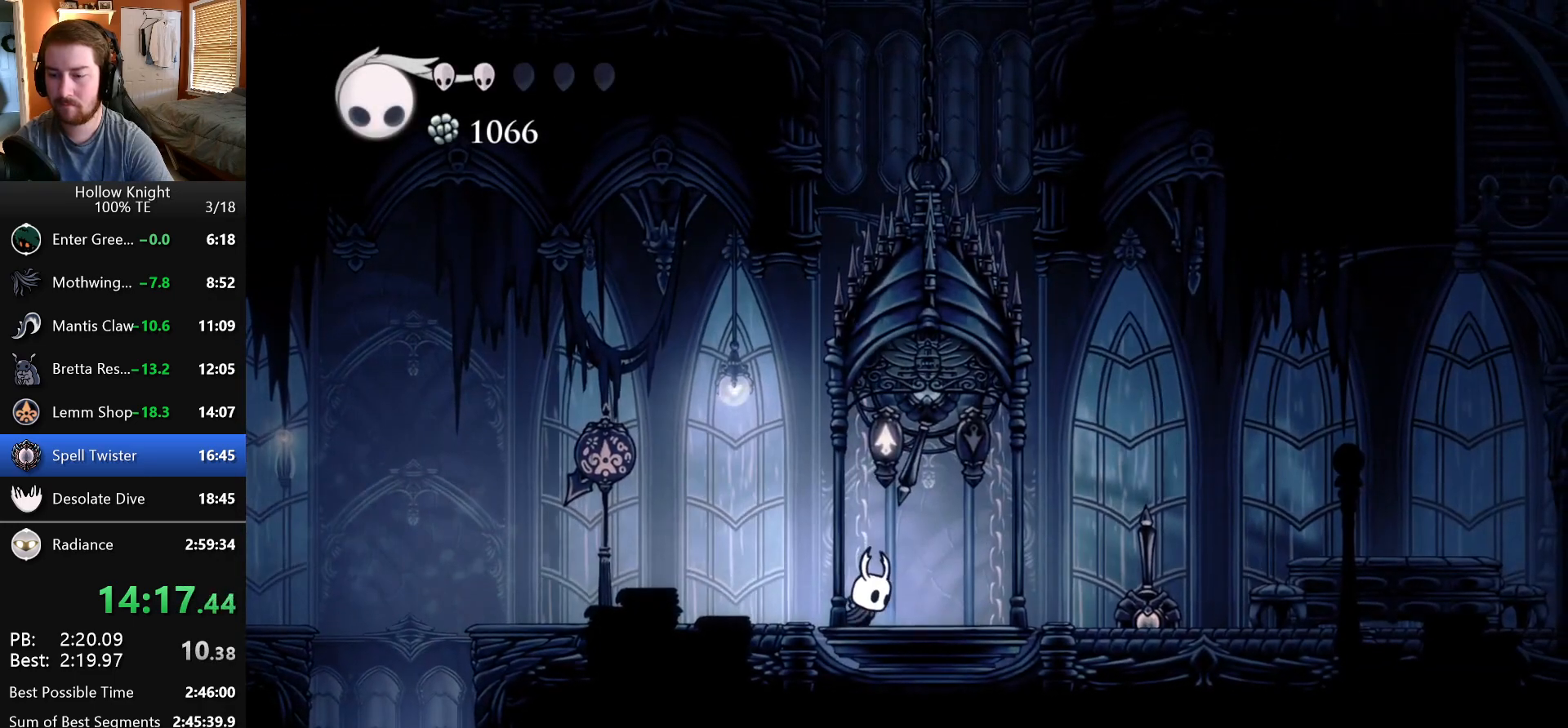
{"keys": ["focus"], "events": []}
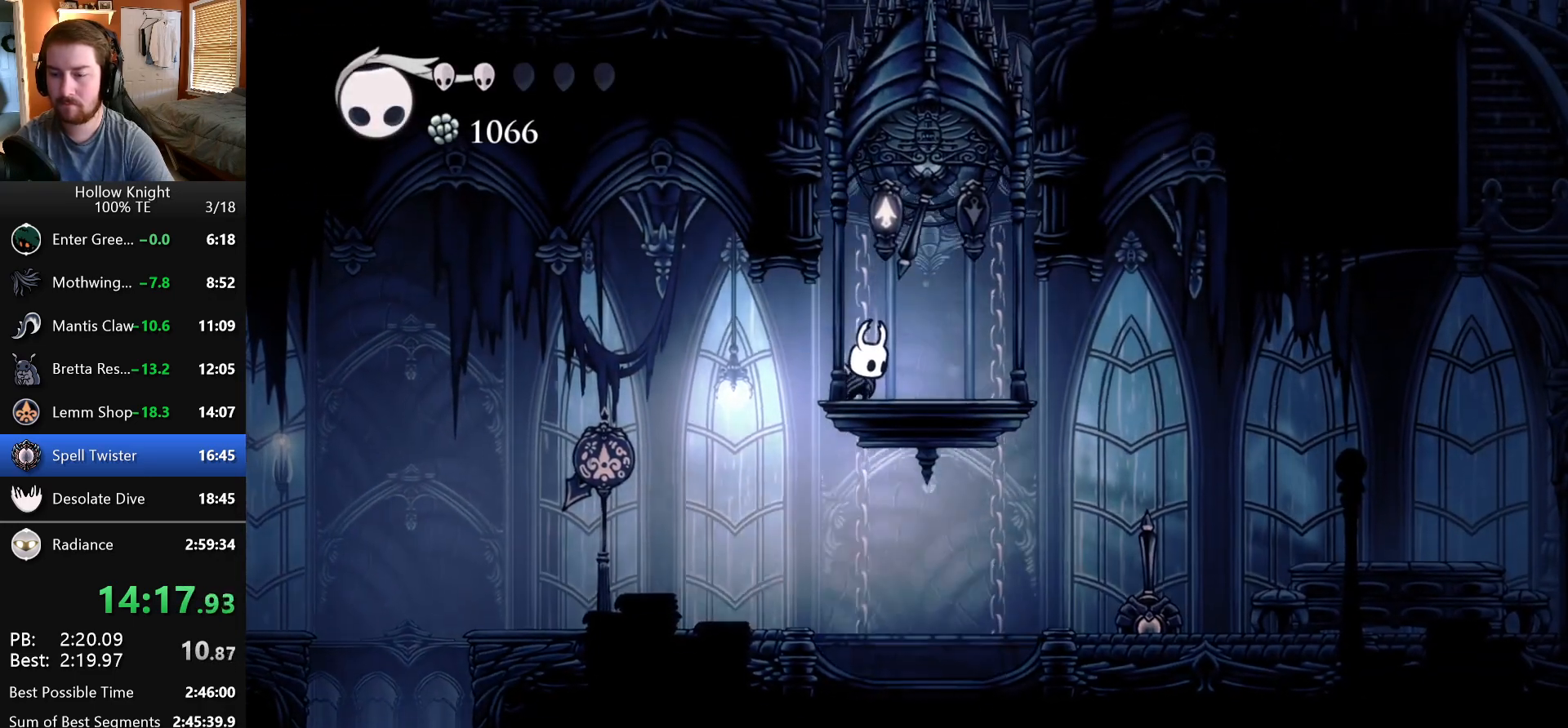
{"keys": ["focus"], "events": []}
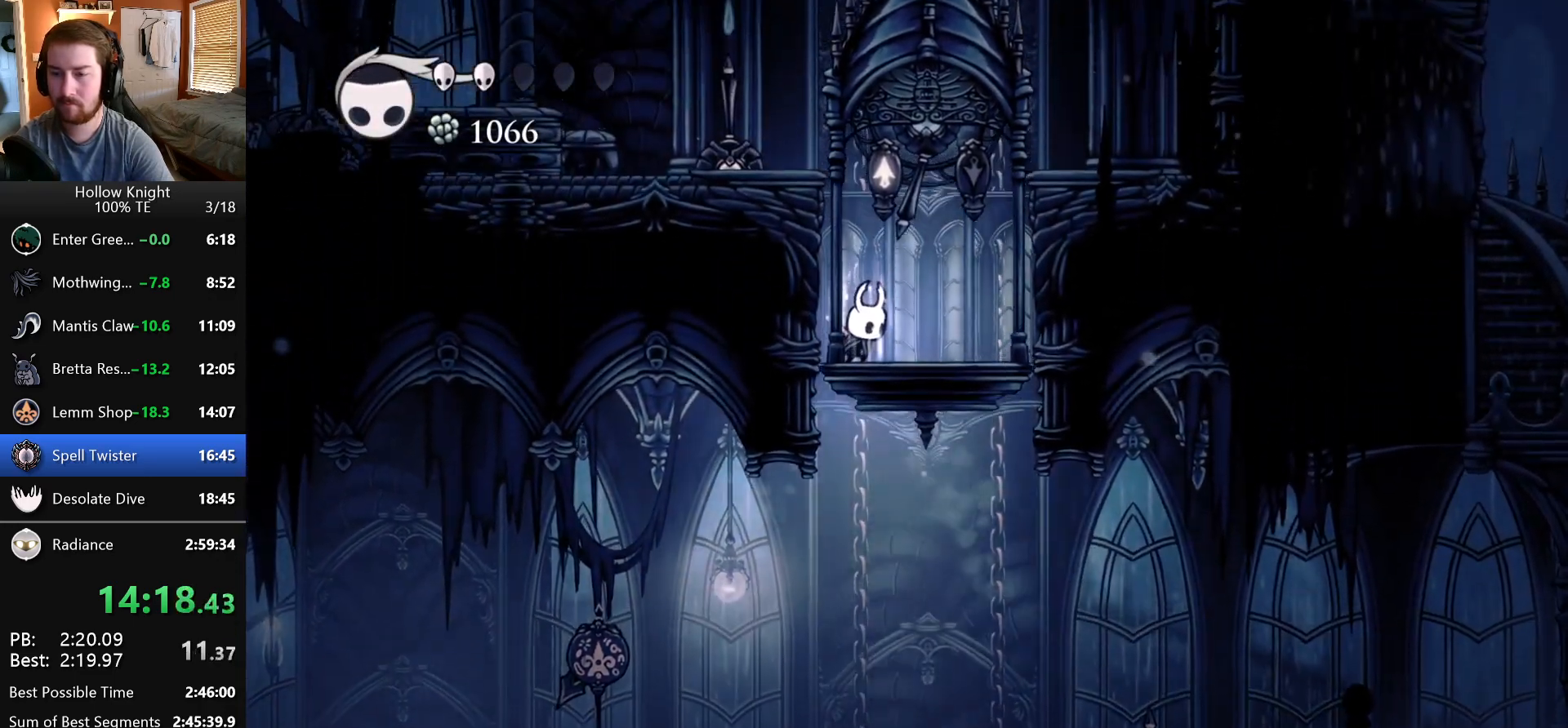
{"keys": [], "events": [[400, "focus", "up"]]}
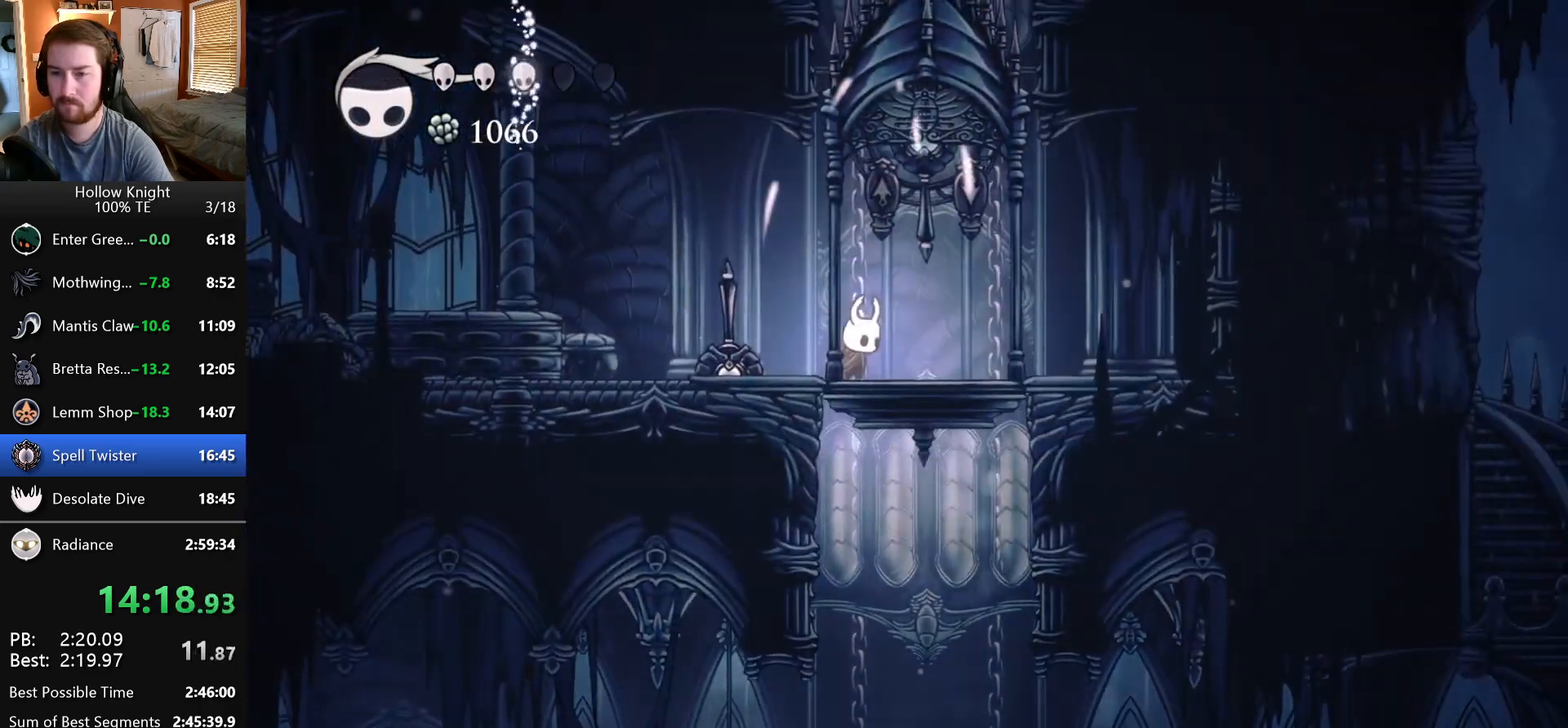
{"keys": ["left"], "events": [[150, "left", "down"]]}
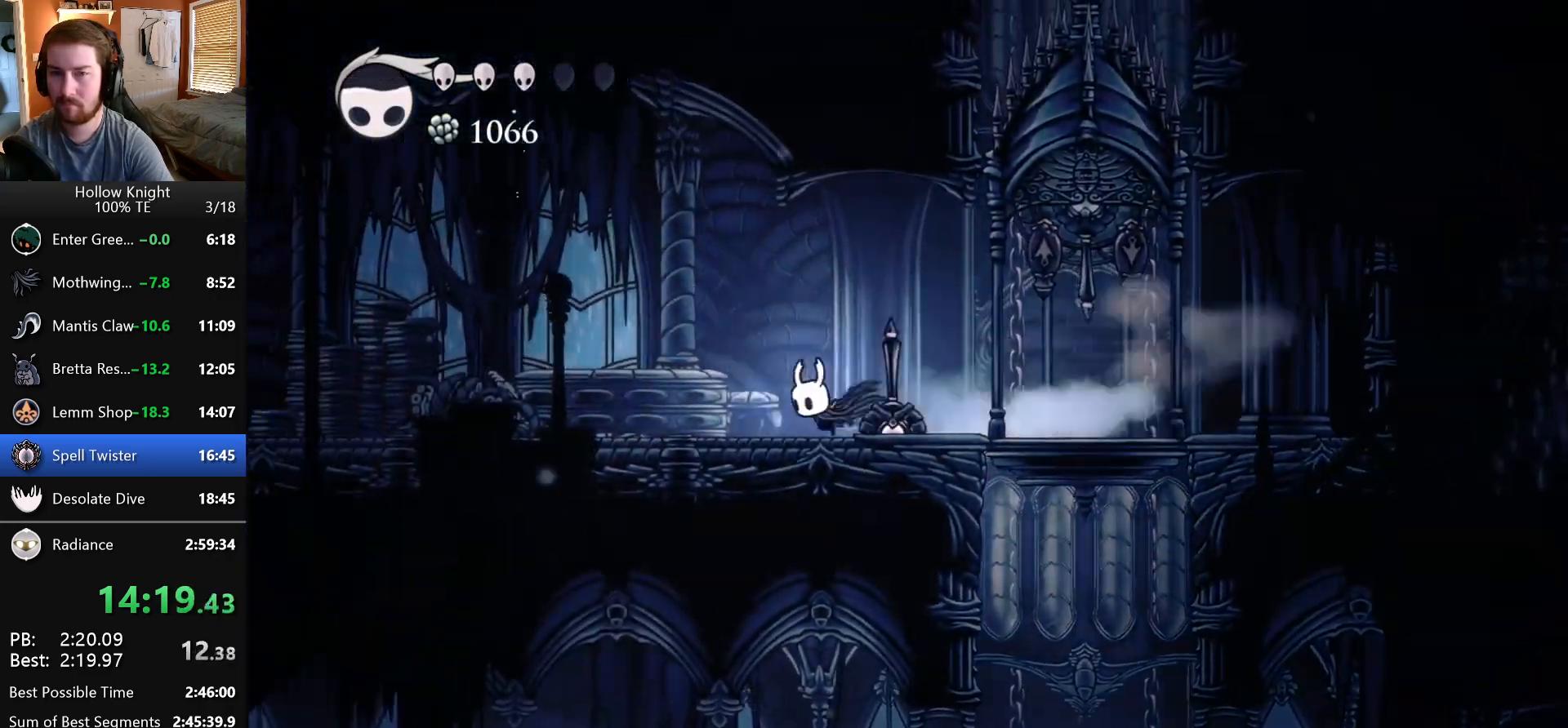
{"keys": ["jump", "left"], "events": [[483, "jump", "down"]]}
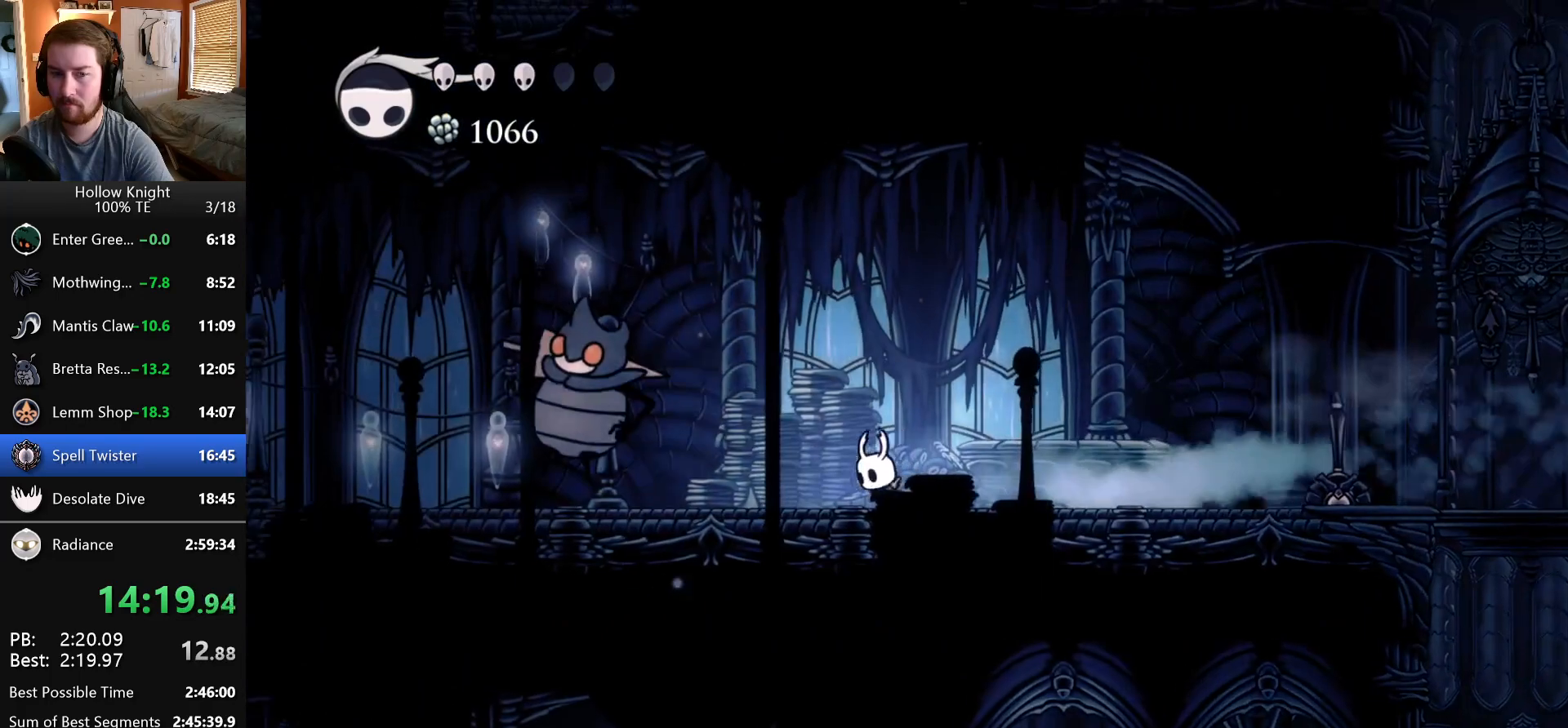
{"keys": ["left"], "events": [[417, "jump", "up"]]}
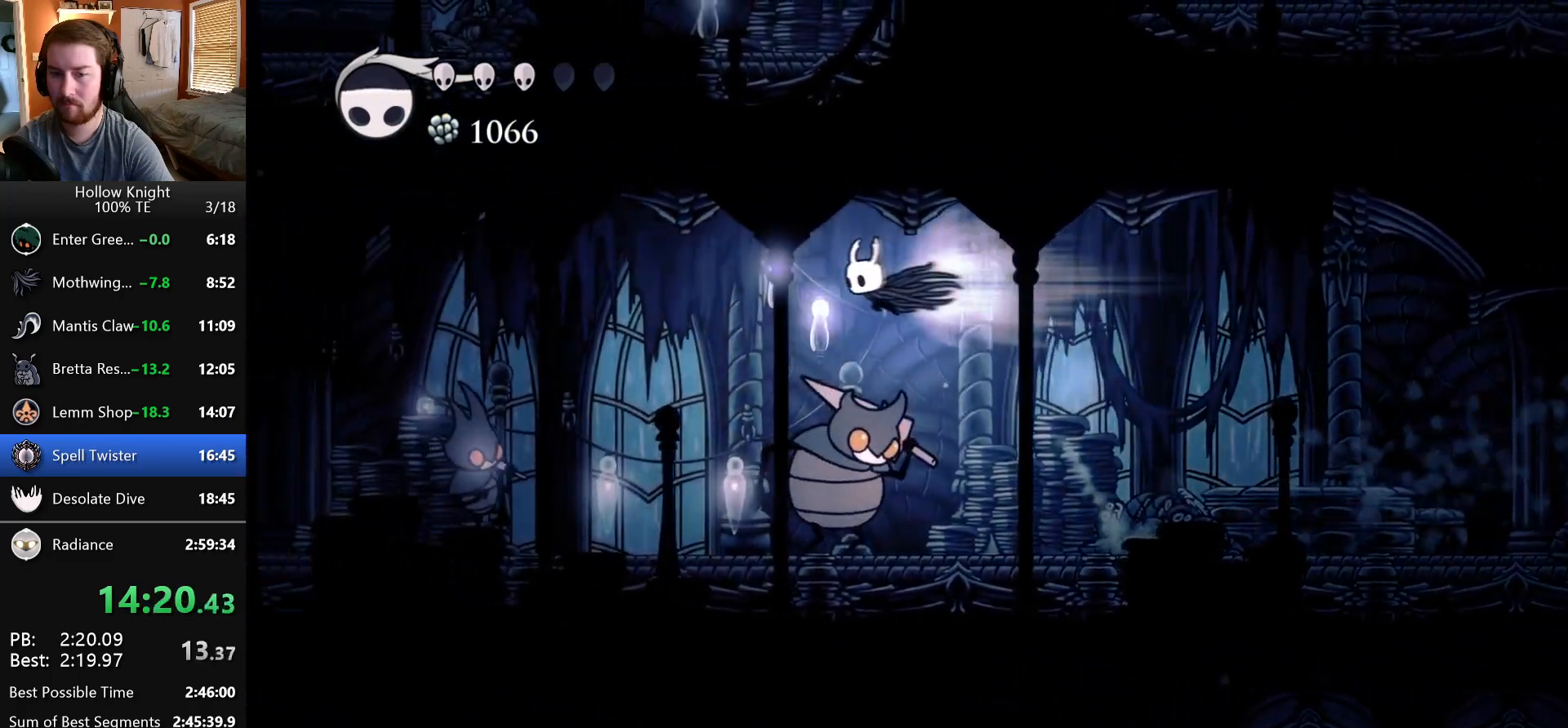
{"keys": ["left"], "events": [[233, "down", "down"], [250, "nail", "down"], [467, "down", "up"], [467, "nail", "up"]]}
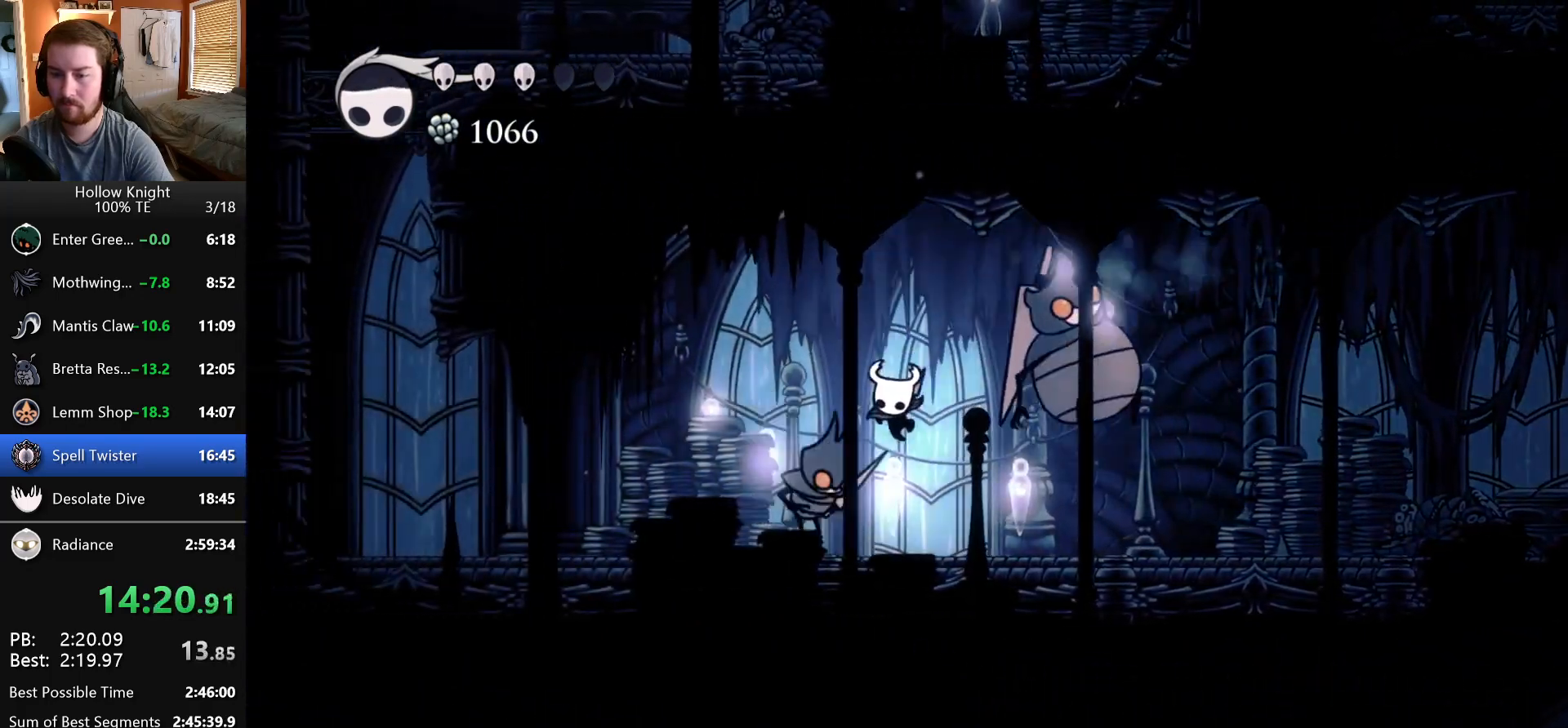
{"keys": ["jump"], "events": [[83, "left", "up"], [117, "right", "down"], [233, "jump", "down"], [333, "right", "up"]]}
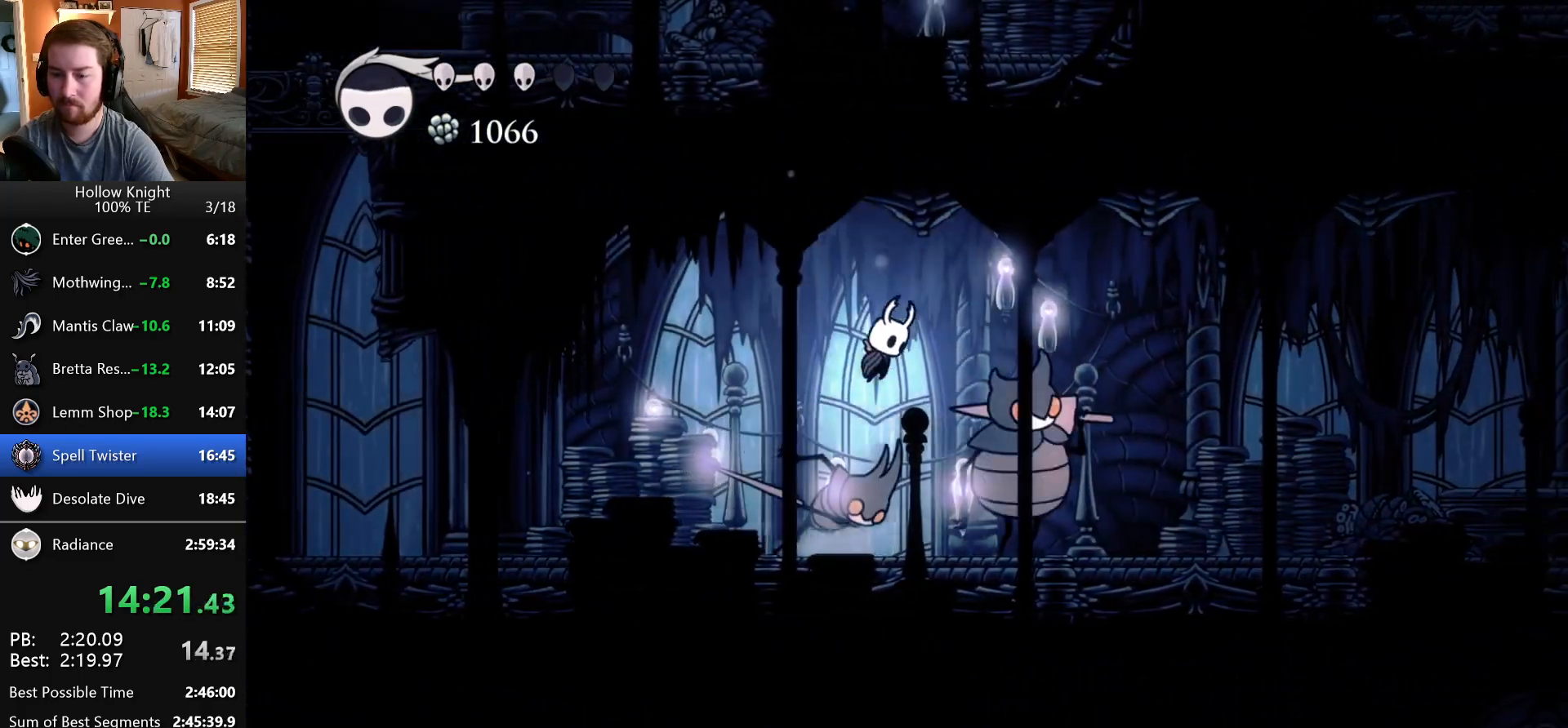
{"keys": ["left"], "events": [[183, "left", "down"], [250, "jump", "up"]]}
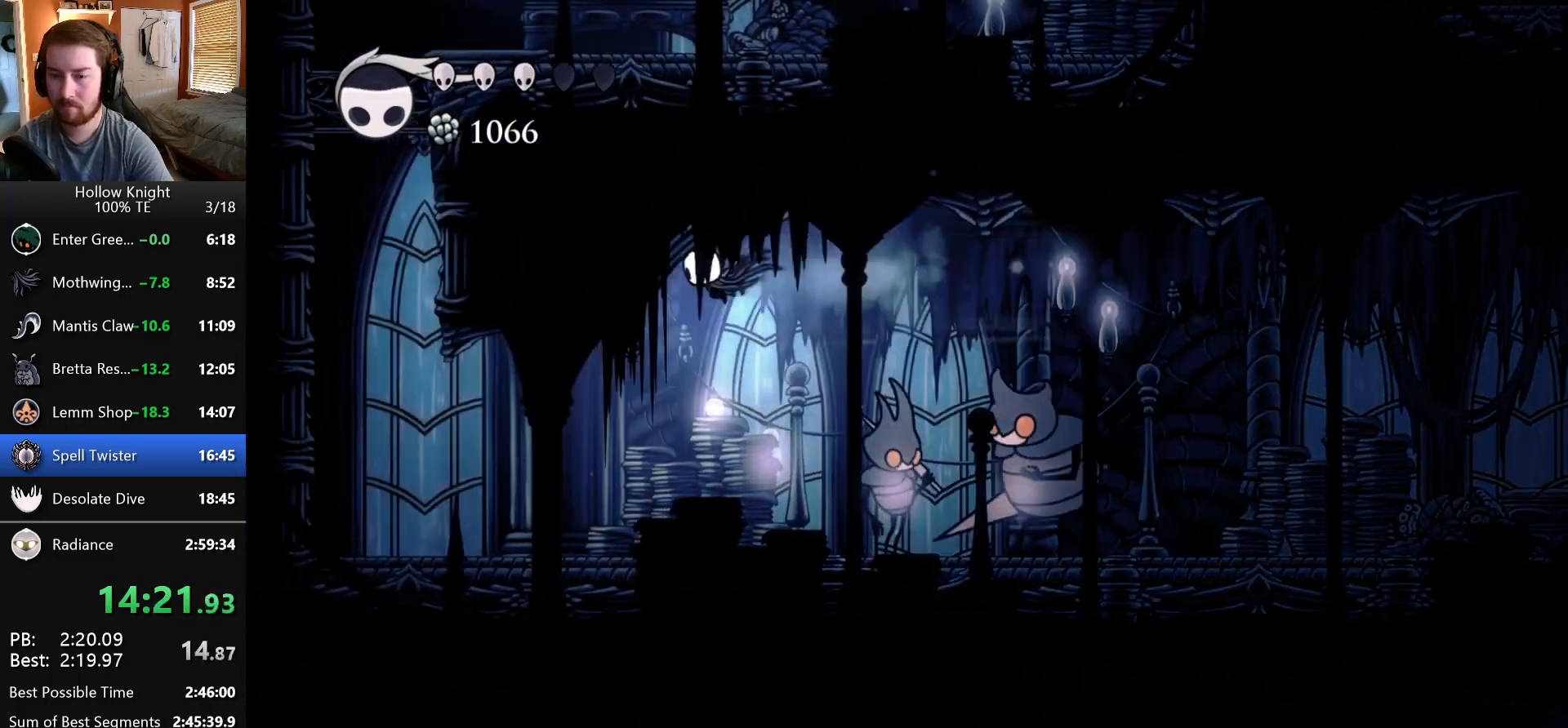
{"keys": ["jump", "left"], "events": [[500, "jump", "down"]]}
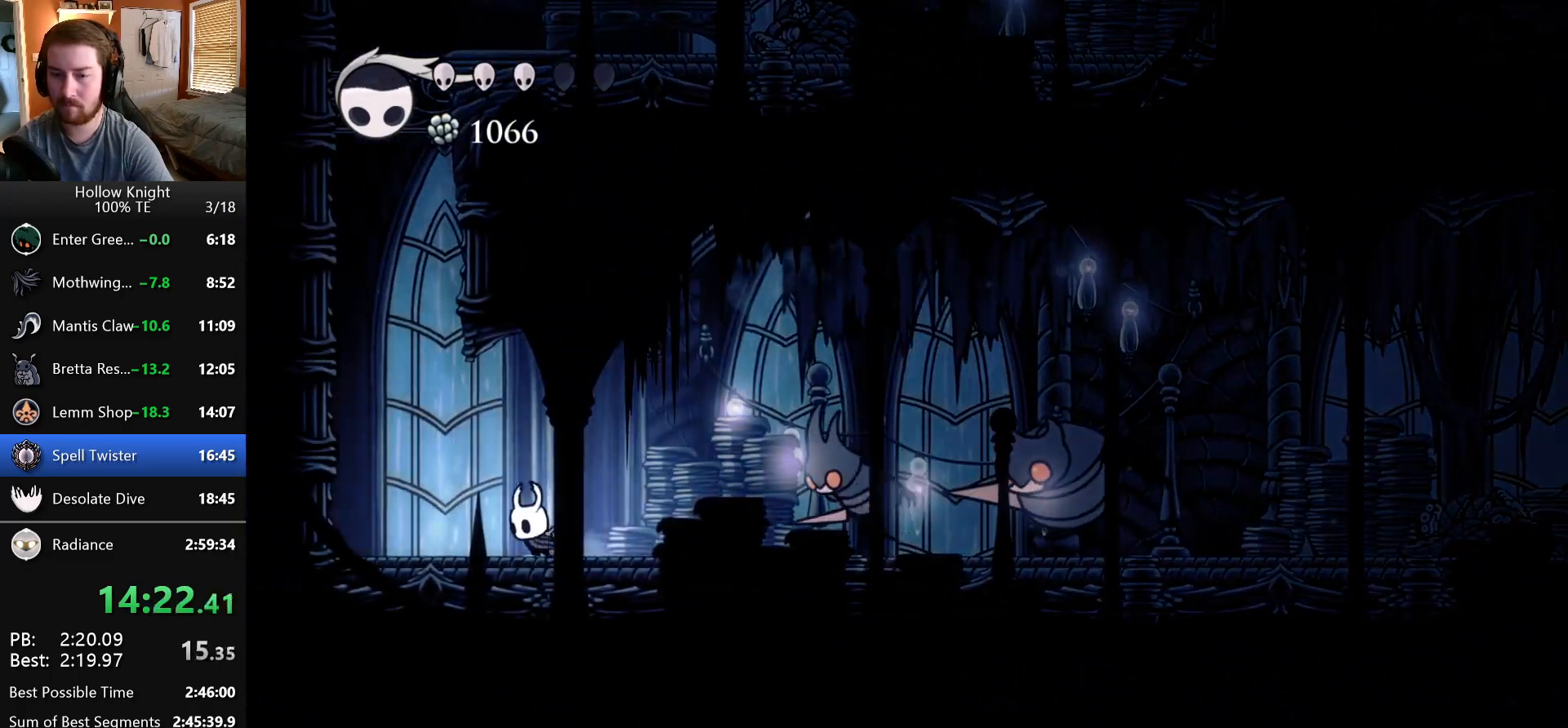
{"keys": ["jump", "left"], "events": [[267, "jump", "up"], [450, "jump", "down"]]}
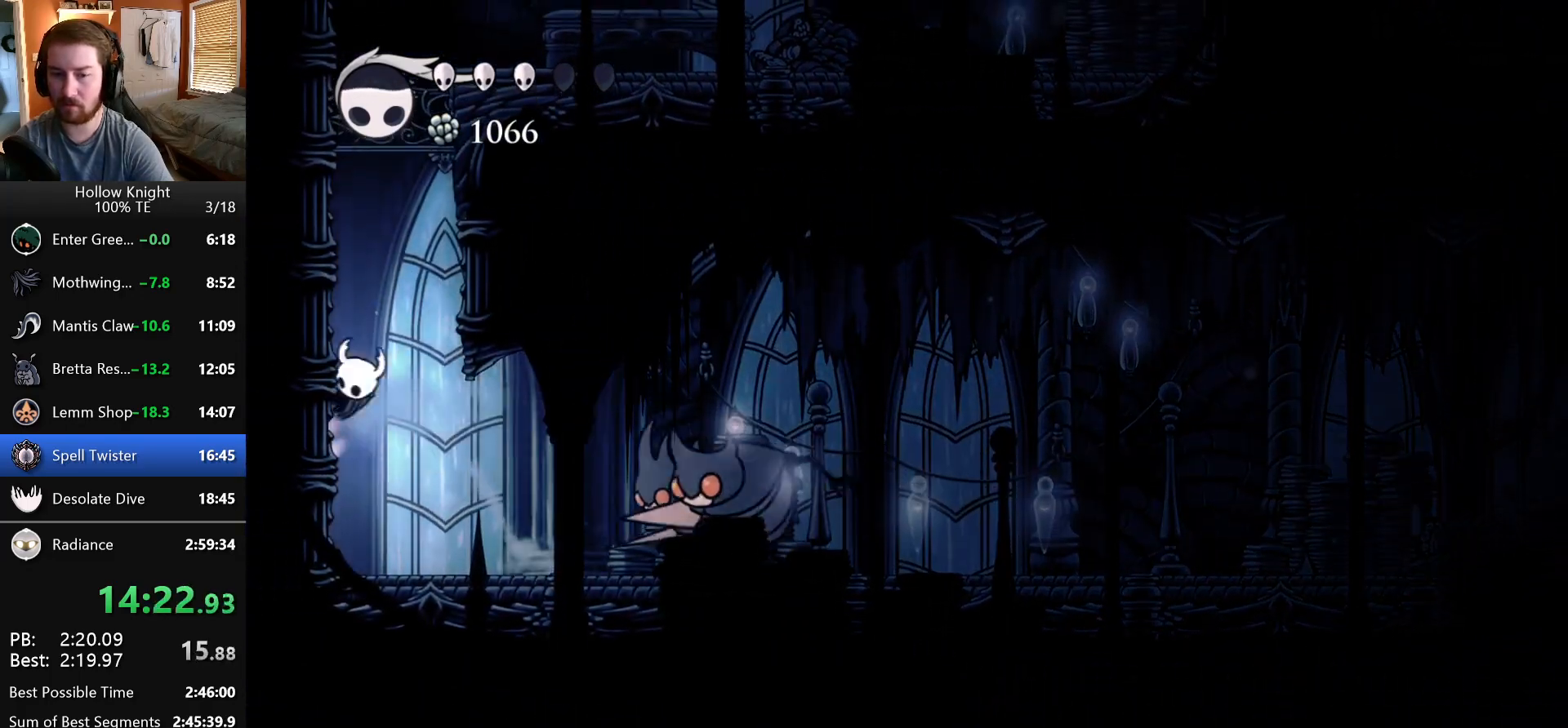
{"keys": ["jump", "right"], "events": [[250, "jump", "up"], [300, "jump", "down"], [417, "left", "up"], [417, "right", "down"]]}
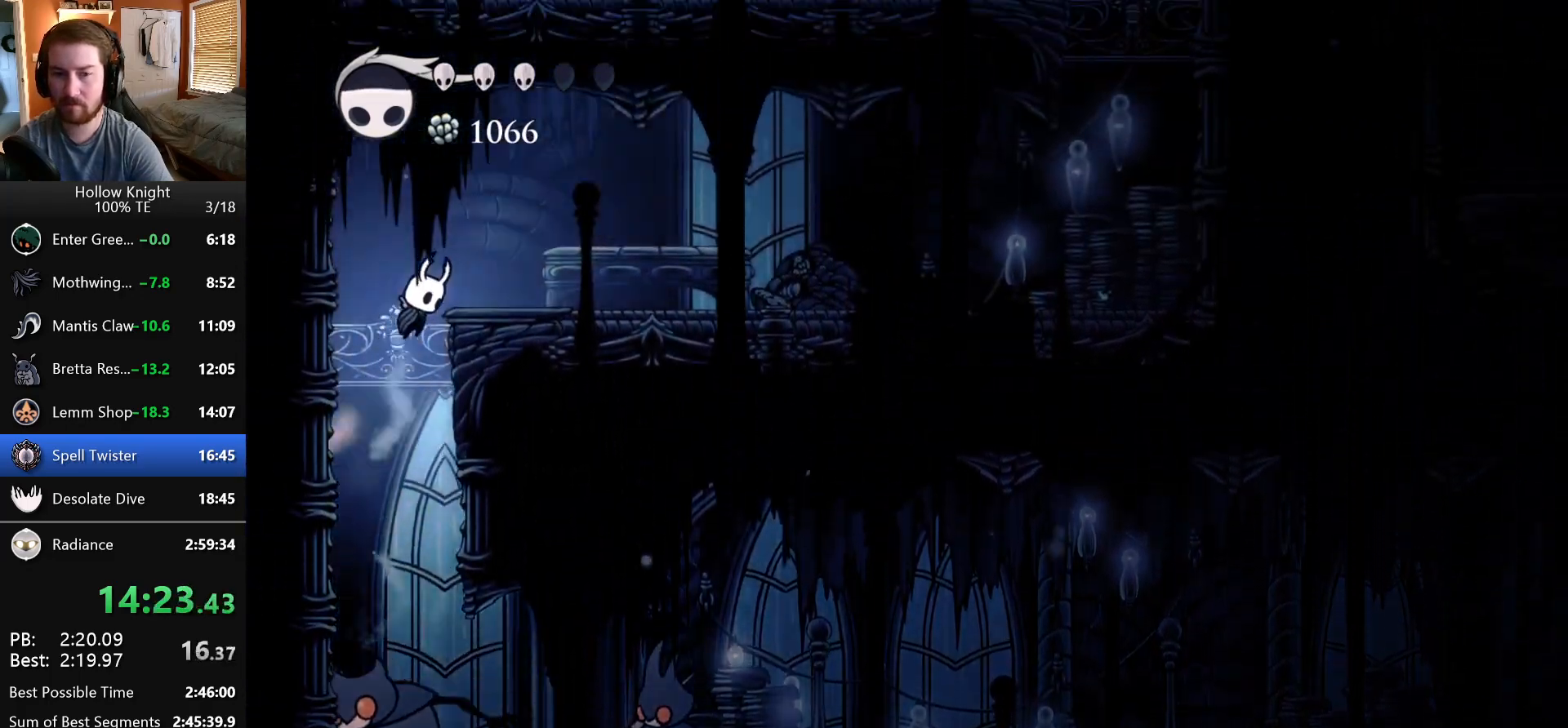
{"keys": ["right"], "events": [[100, "jump", "up"]]}
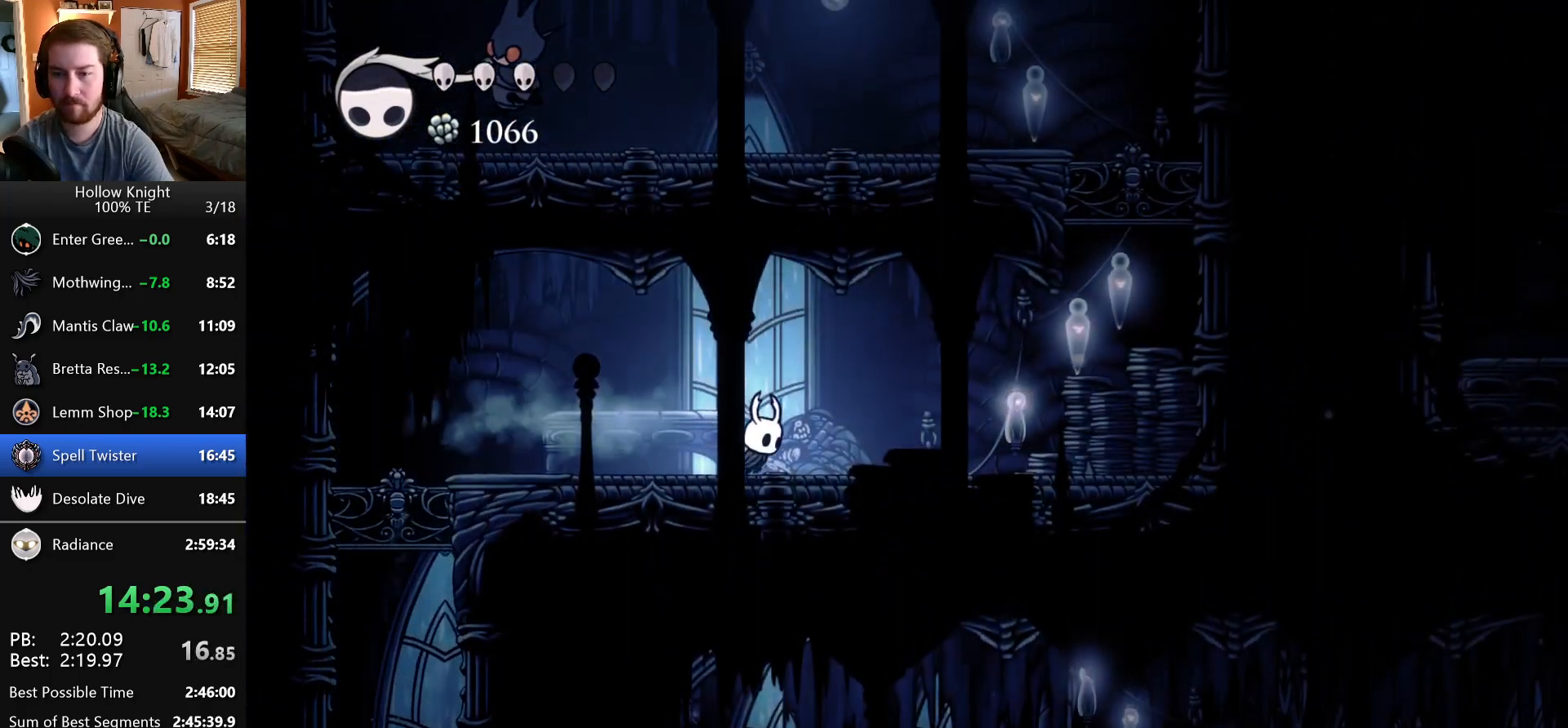
{"keys": ["jump", "right"], "events": [[367, "jump", "down"]]}
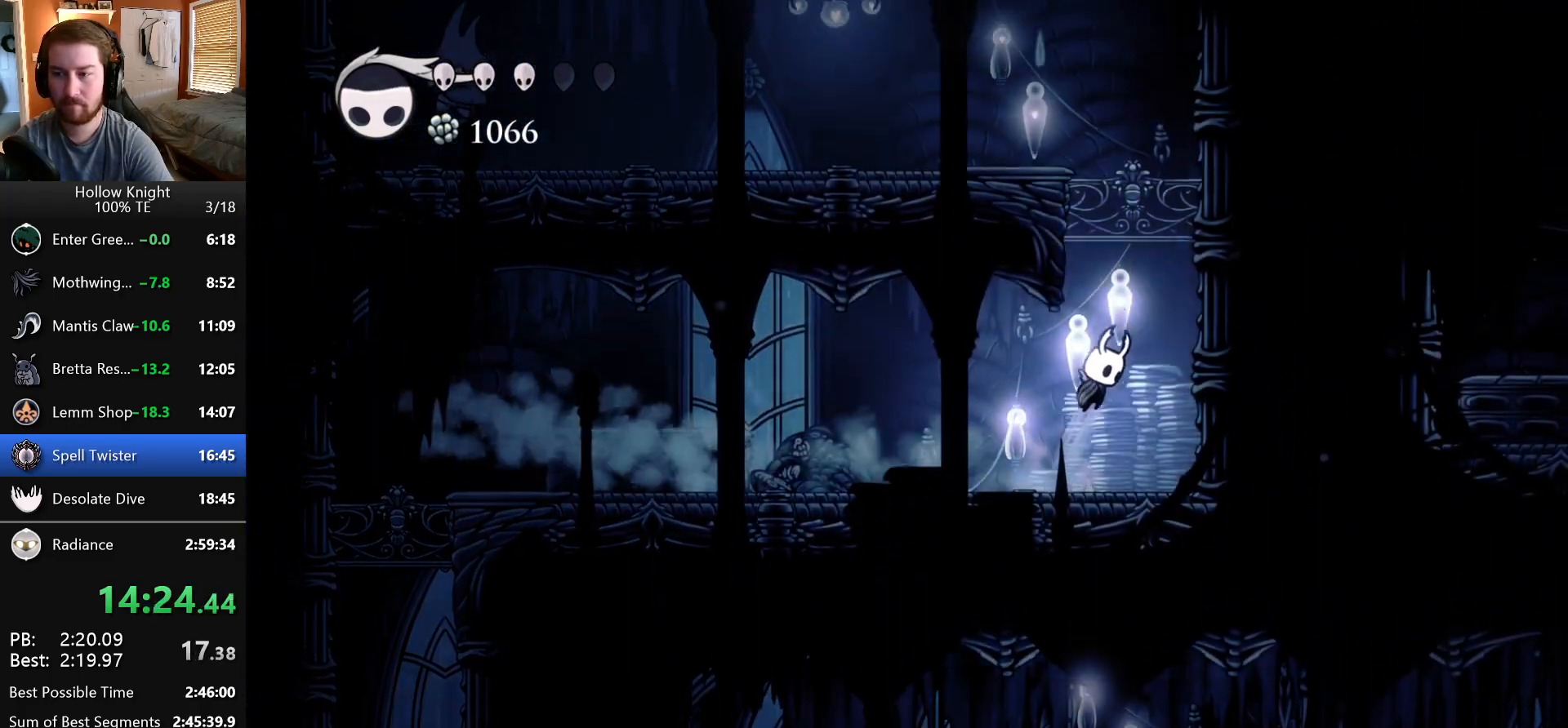
{"keys": ["jump", "left"], "events": [[67, "left", "down"], [67, "right", "up"], [267, "jump", "up"], [317, "jump", "down"]]}
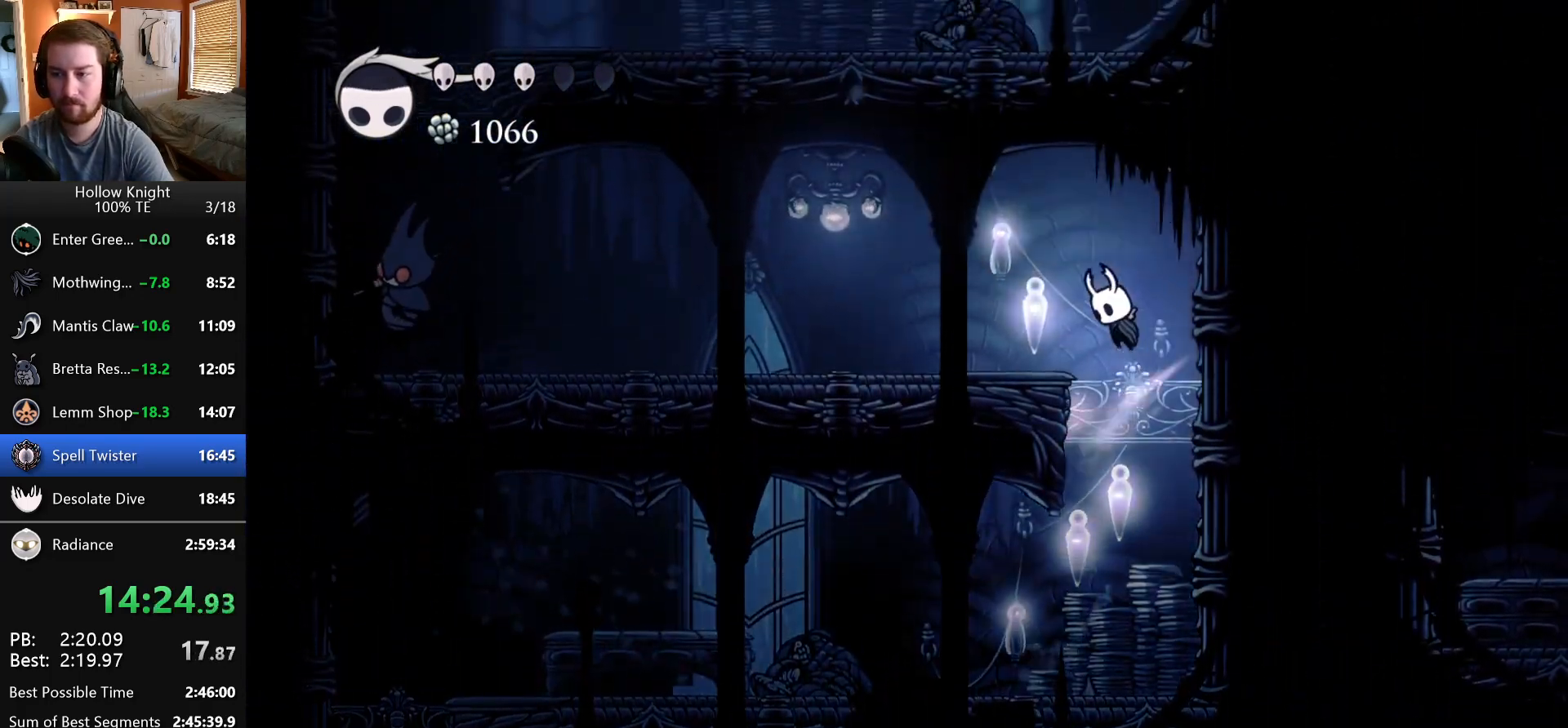
{"keys": ["left"], "events": [[33, "jump", "up"]]}
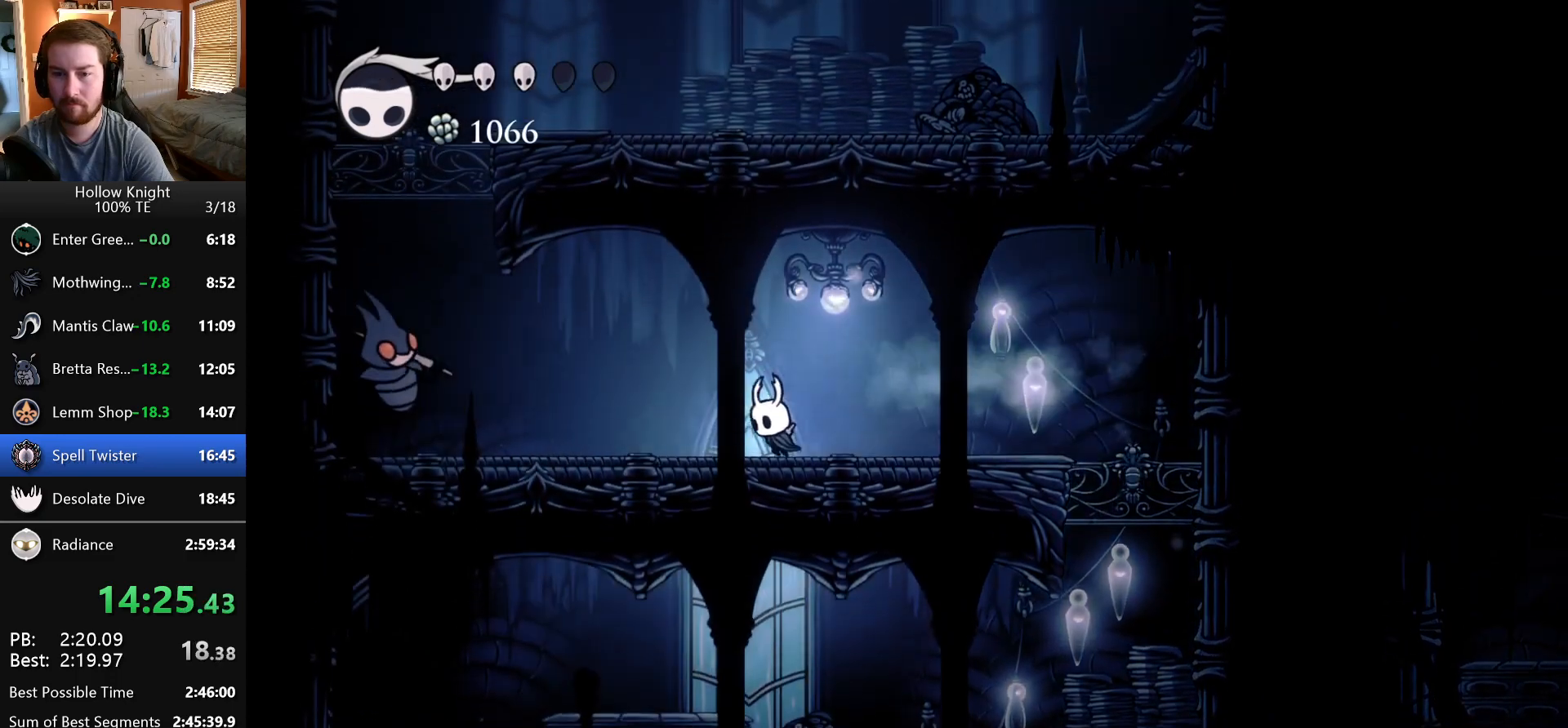
{"keys": ["left"], "events": [[150, "jump", "down"], [433, "jump", "up"]]}
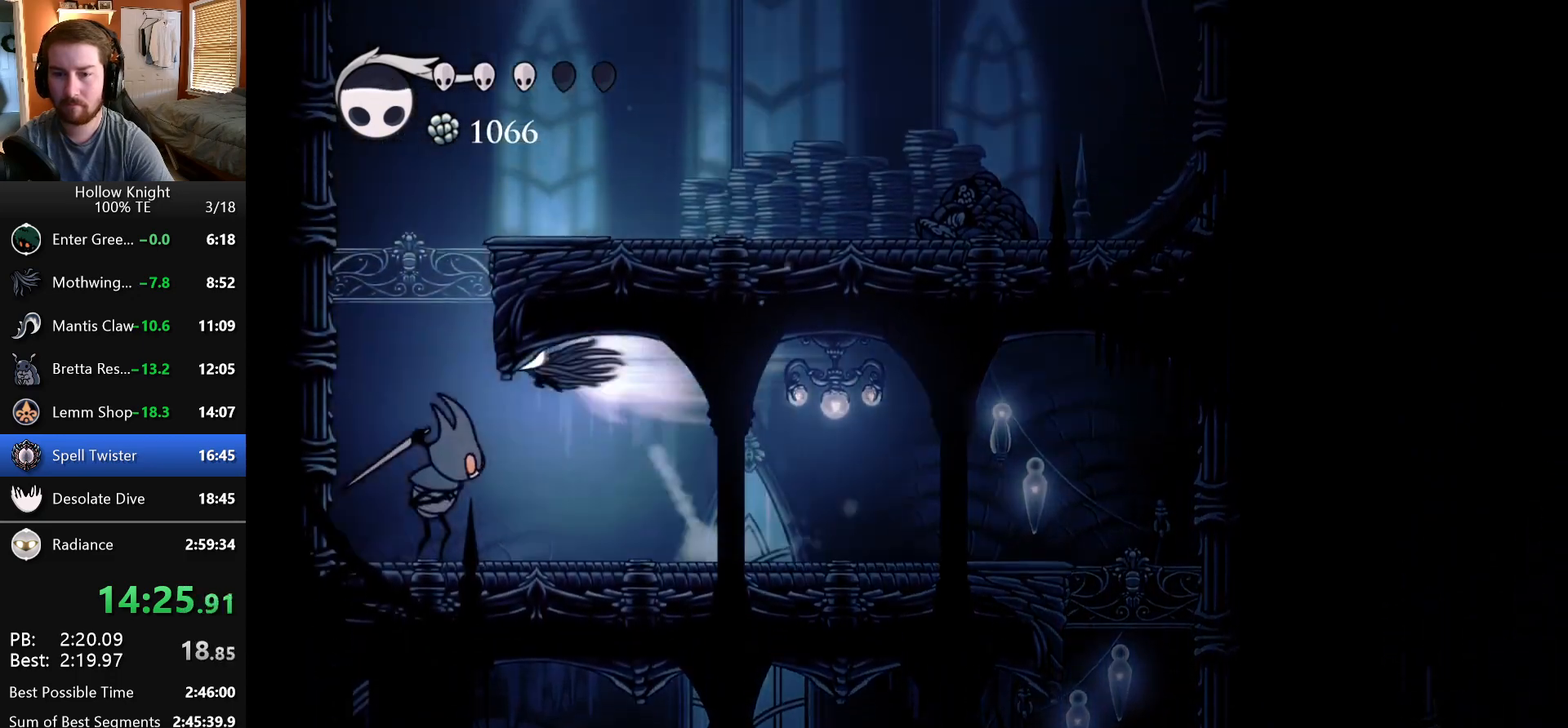
{"keys": ["jump", "left"], "events": [[317, "jump", "down"]]}
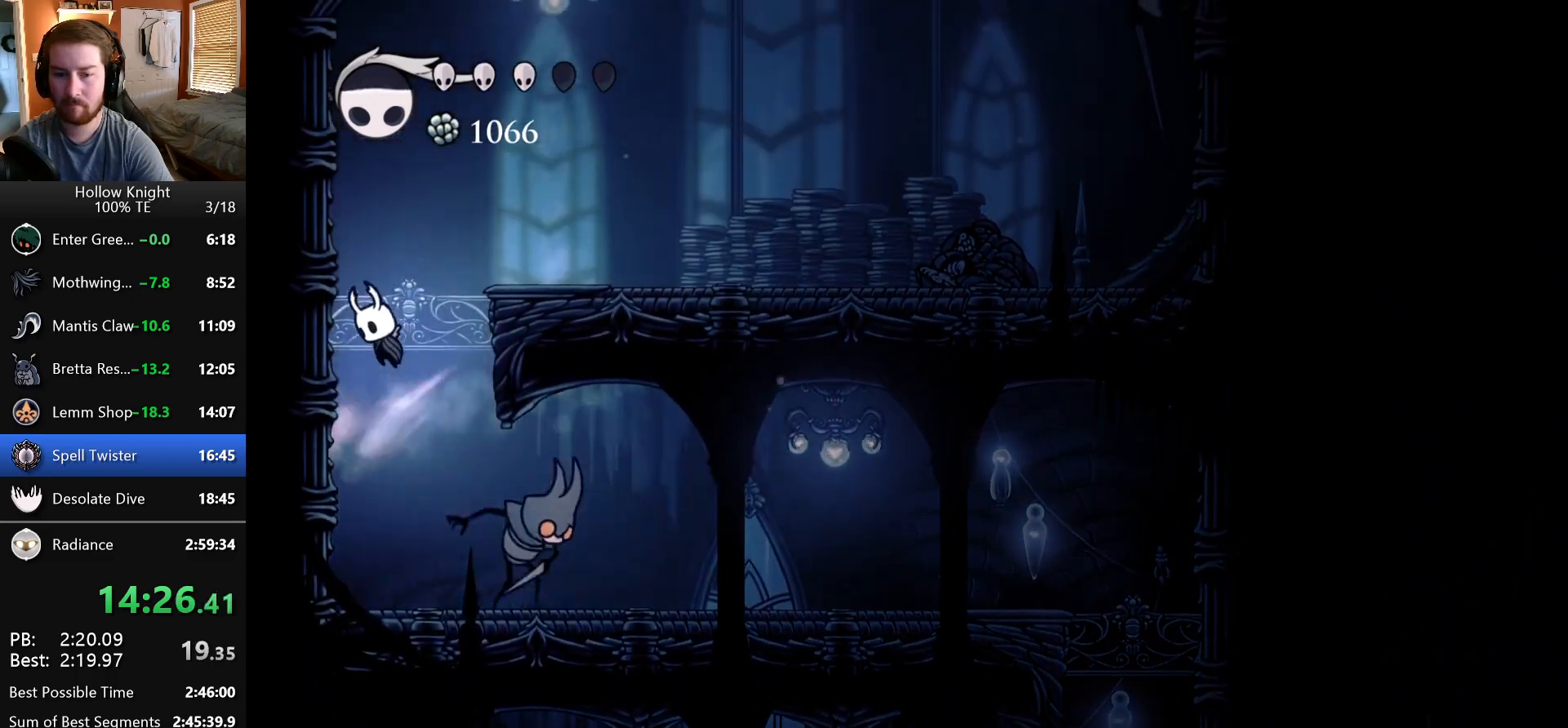
{"keys": ["right"], "events": [[33, "left", "up"], [33, "right", "down"], [200, "jump", "up"]]}